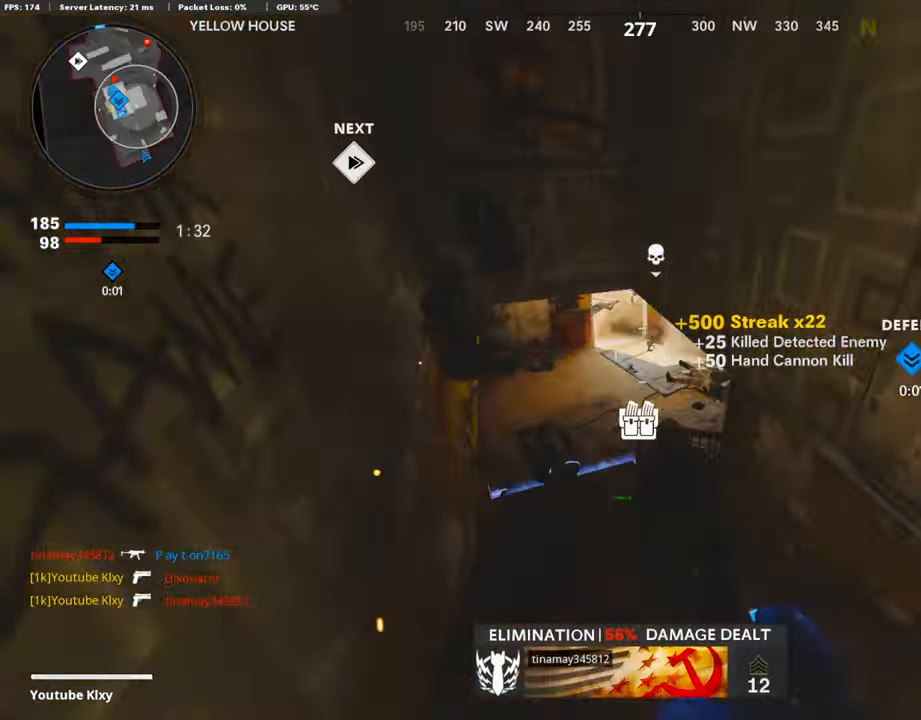
Gameplay with a controller (PlayStation layout); each line is a JSON object with the inputs held at the frame after it. "events" lists button and stick changes between this image and that frame as [ms after this image, input, new state], when the widget could be followed in between.
{"buttons": [], "left_stick": "down-right", "right_stick": "up-left"}
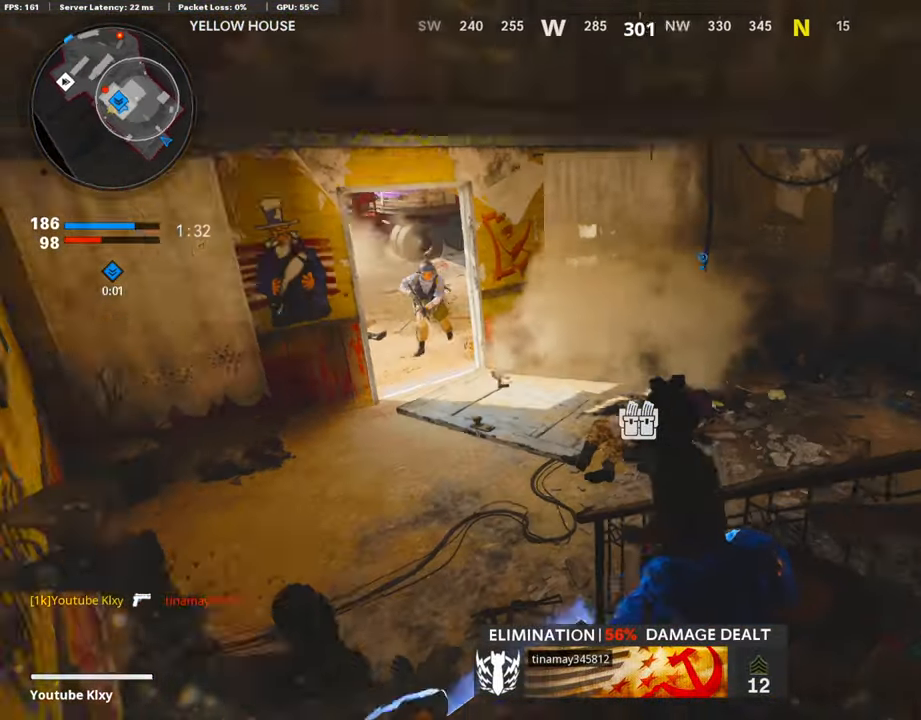
{"buttons": ["L1"], "left_stick": "down-left", "right_stick": "center", "events": [[68, "right_stick", "right"], [168, "left_stick", "right"], [252, "right_stick", "left"], [404, "left_stick", "down"], [437, "L1", "down"], [454, "left_stick", "down-left"], [471, "right_stick", "center"]]}
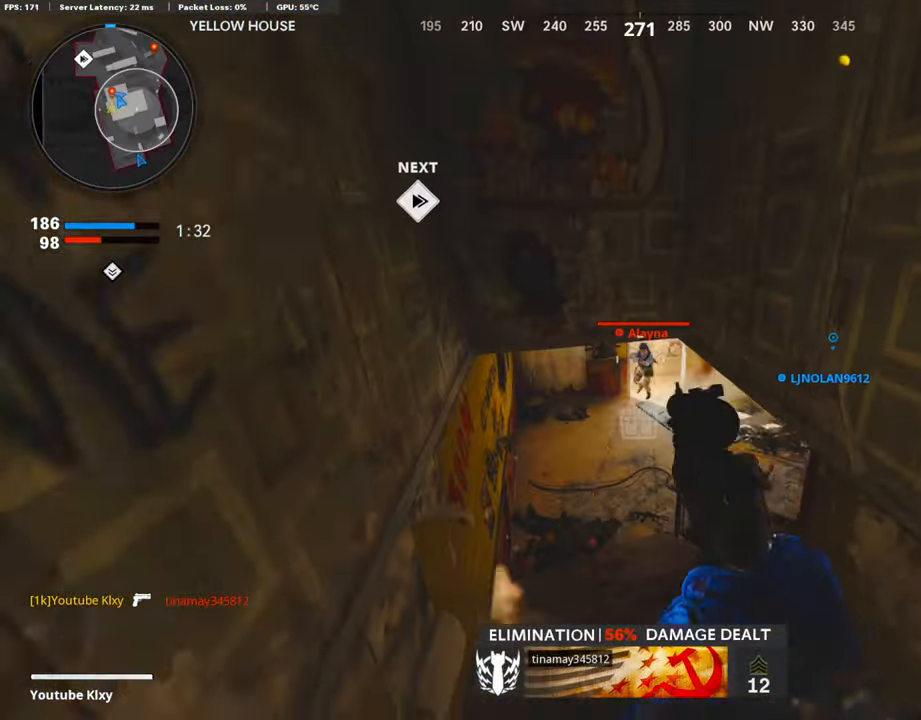
{"buttons": [], "left_stick": "right", "right_stick": "right", "events": [[67, "left_stick", "down"], [84, "right_stick", "down"], [168, "right_stick", "down-left"], [252, "R1", "down"], [285, "left_stick", "down-right"], [285, "right_stick", "right"], [336, "L1", "up"], [403, "R1", "up"], [453, "left_stick", "right"]]}
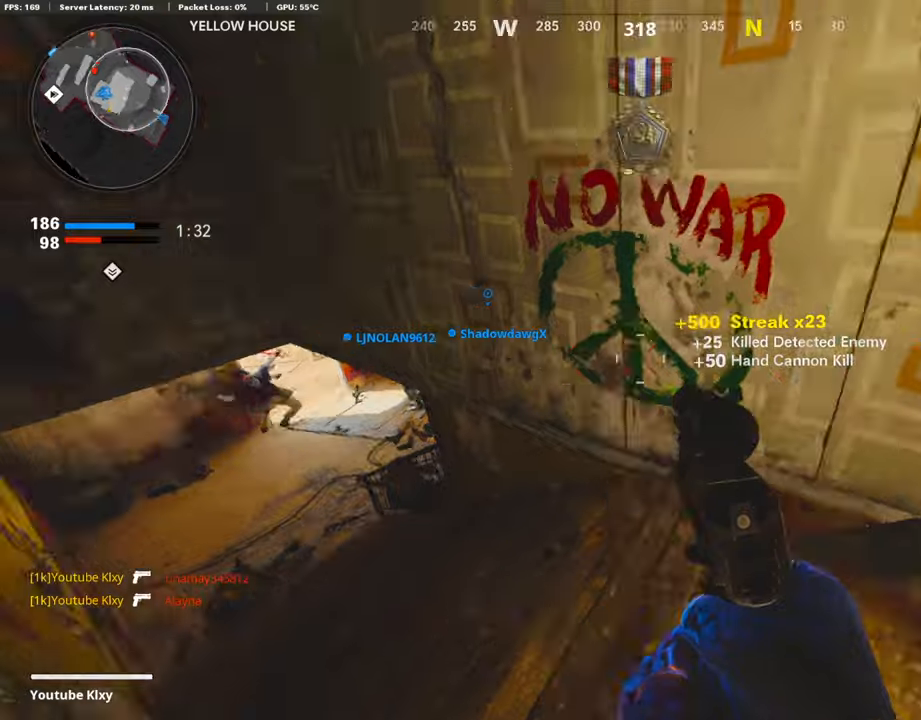
{"buttons": [], "left_stick": "up", "right_stick": "left", "events": [[33, "left_stick", "up-right"], [67, "L3", "down"], [117, "right_stick", "center"], [134, "left_stick", "up"], [185, "L3", "up"], [302, "right_stick", "left"]]}
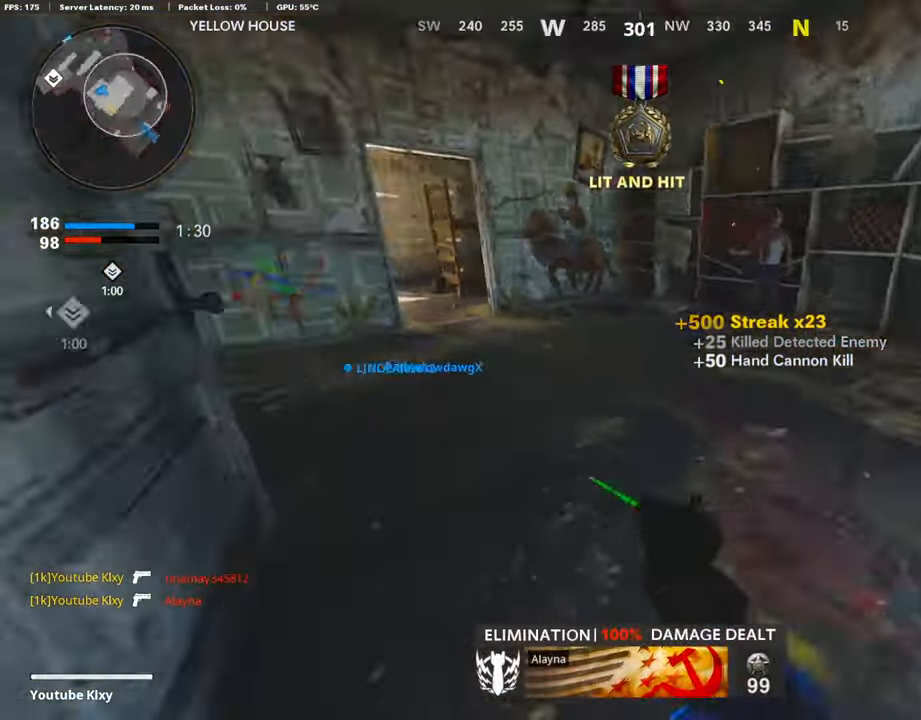
{"buttons": [], "left_stick": "up", "right_stick": "center", "events": [[101, "right_stick", "center"], [252, "right_stick", "up-left"], [387, "right_stick", "center"]]}
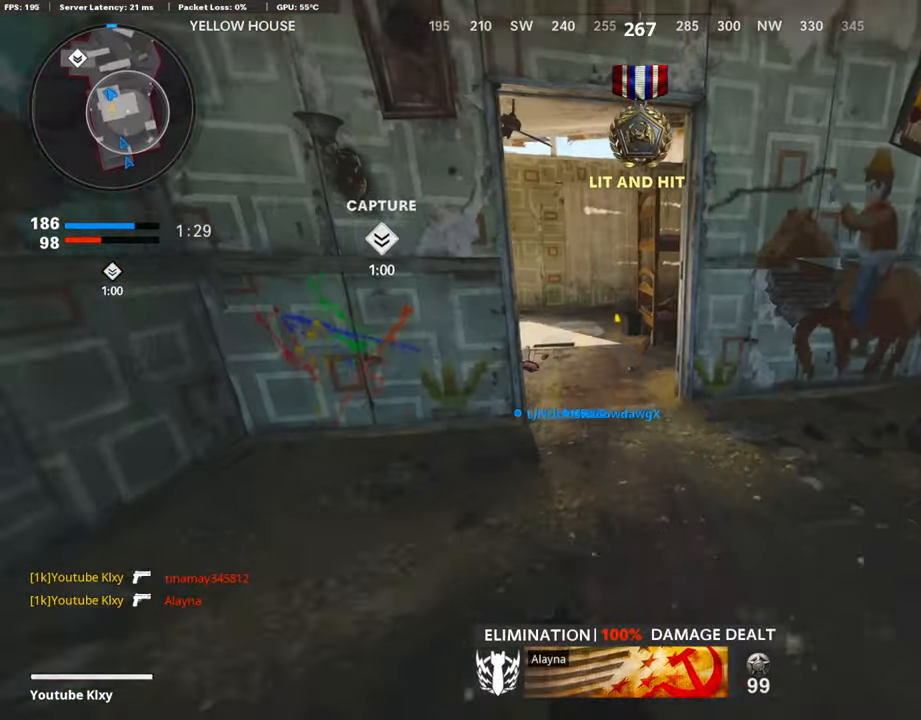
{"buttons": [], "left_stick": "up", "right_stick": "center", "events": [[269, "right_stick", "left"], [403, "right_stick", "center"]]}
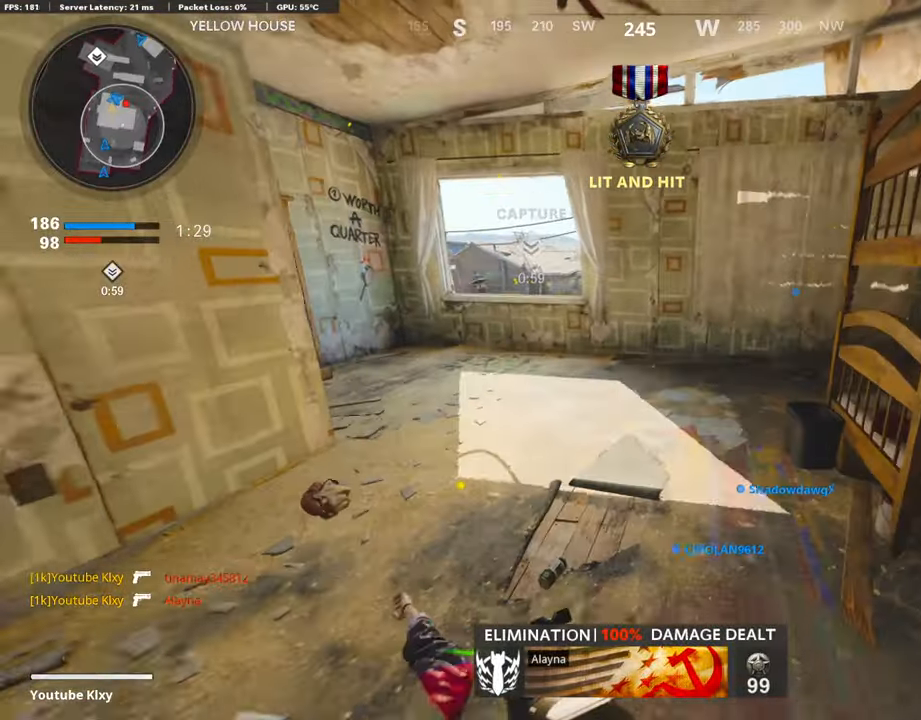
{"buttons": ["L1"], "left_stick": "up", "right_stick": "center", "events": [[151, "right_stick", "up-left"], [302, "right_stick", "center"], [386, "L1", "down"]]}
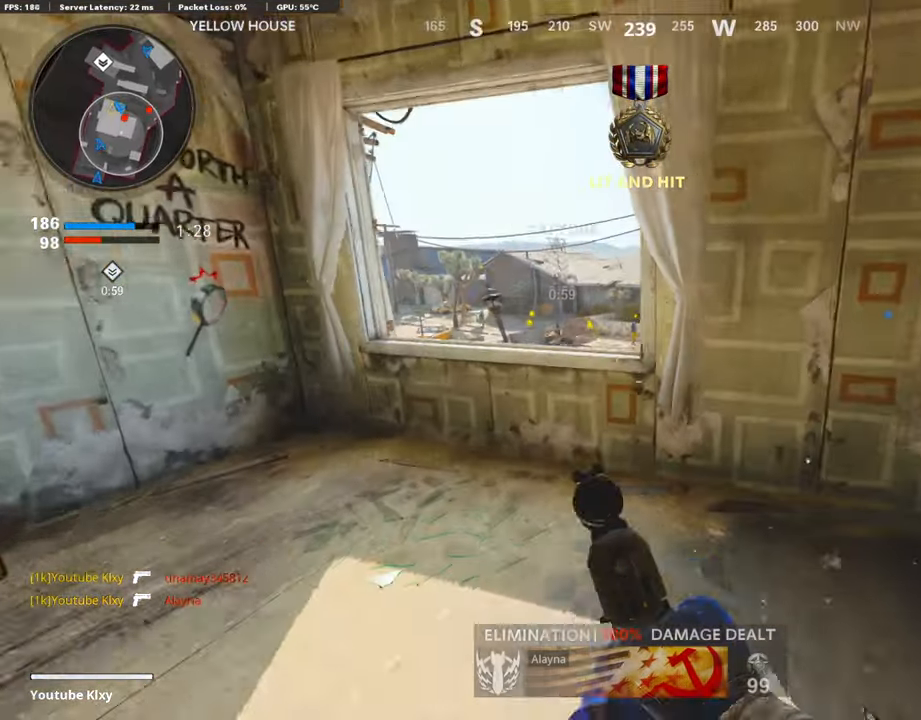
{"buttons": ["L1"], "left_stick": "center", "right_stick": "center", "events": [[51, "left_stick", "up-left"], [151, "right_stick", "up"], [269, "left_stick", "center"], [319, "left_stick", "right"], [353, "right_stick", "center"], [504, "left_stick", "center"]]}
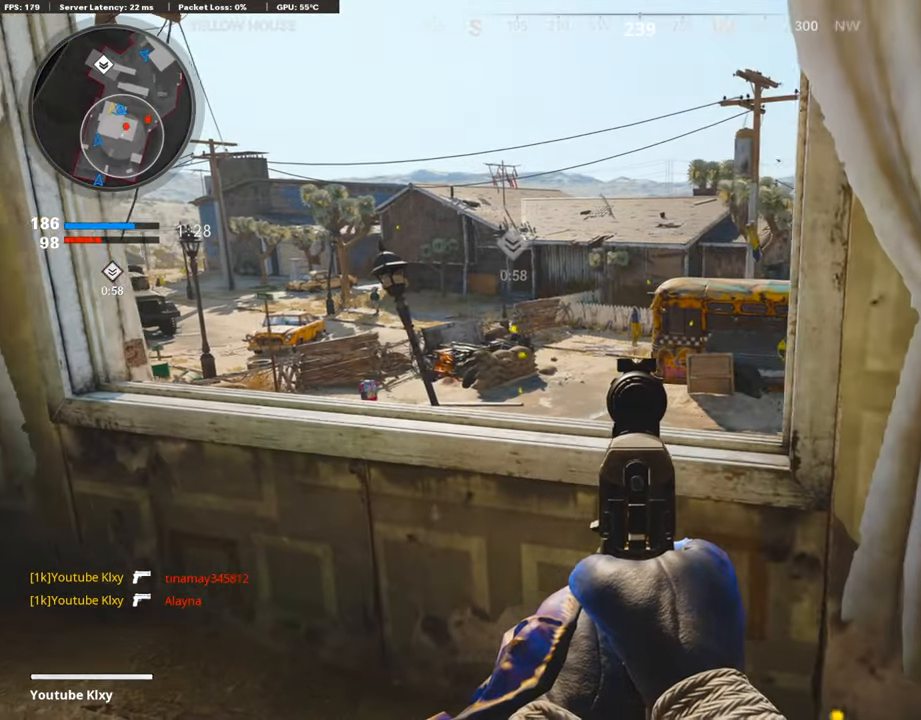
{"buttons": [], "left_stick": "down-left", "right_stick": "right", "events": [[152, "left_stick", "left"], [236, "left_stick", "up-left"], [269, "L1", "up"], [353, "right_stick", "right"], [488, "left_stick", "down-left"]]}
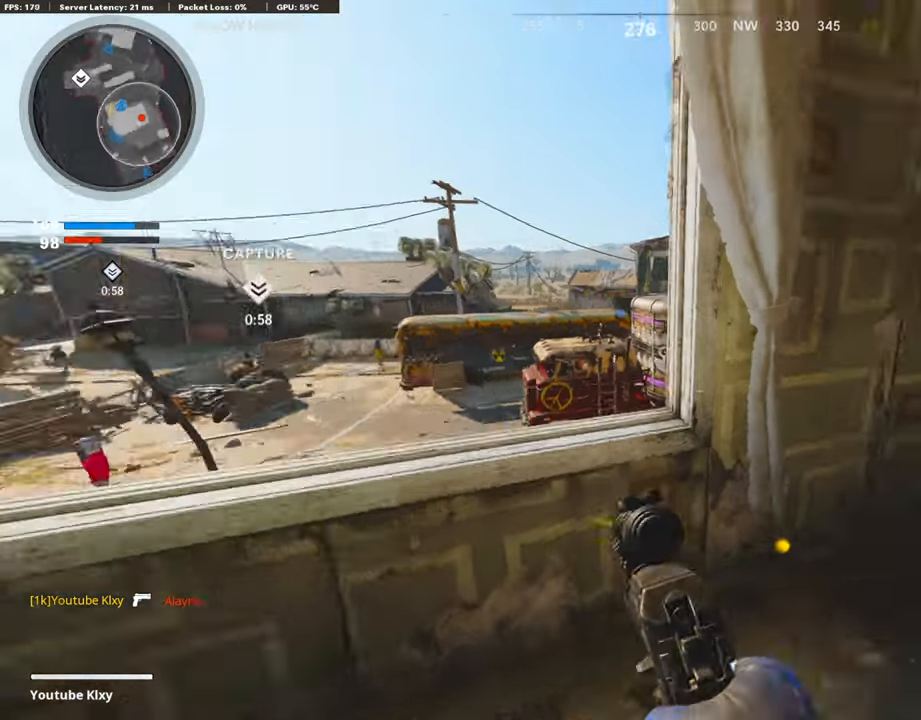
{"buttons": [], "left_stick": "left", "right_stick": "right", "events": [[487, "left_stick", "left"]]}
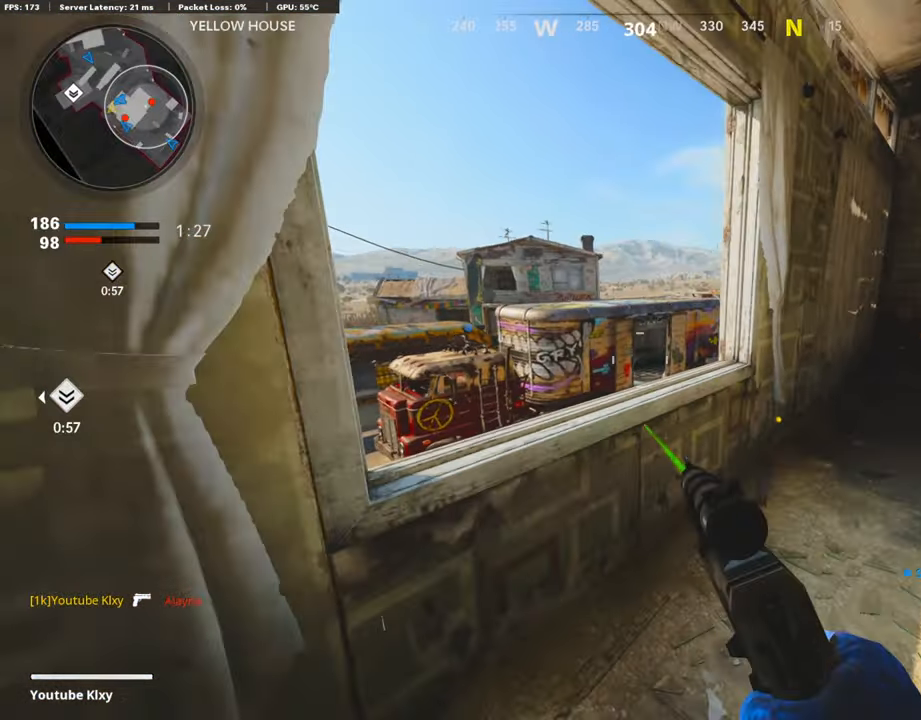
{"buttons": ["L1"], "left_stick": "center", "right_stick": "center", "events": [[135, "L1", "down"], [202, "right_stick", "center"], [252, "left_stick", "center"], [370, "right_stick", "left"], [454, "right_stick", "center"]]}
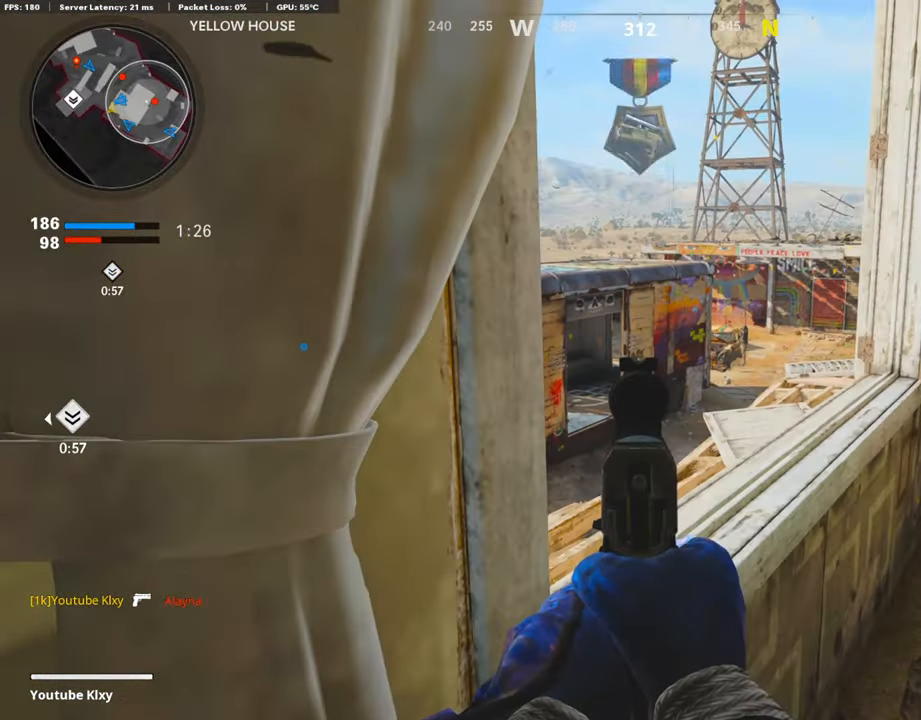
{"buttons": ["L1"], "left_stick": "center", "right_stick": "down-left", "events": [[101, "right_stick", "down-left"], [185, "right_stick", "center"], [454, "right_stick", "down-left"]]}
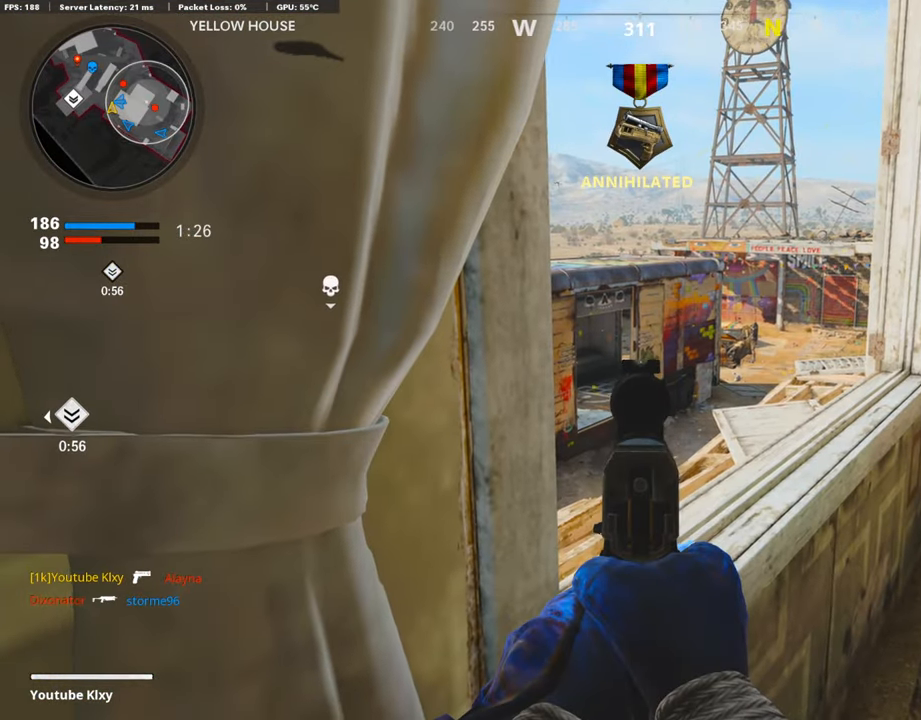
{"buttons": ["L1"], "left_stick": "center", "right_stick": "center", "events": [[117, "left_stick", "right"], [235, "right_stick", "center"], [252, "left_stick", "center"], [302, "left_stick", "left"], [470, "left_stick", "center"]]}
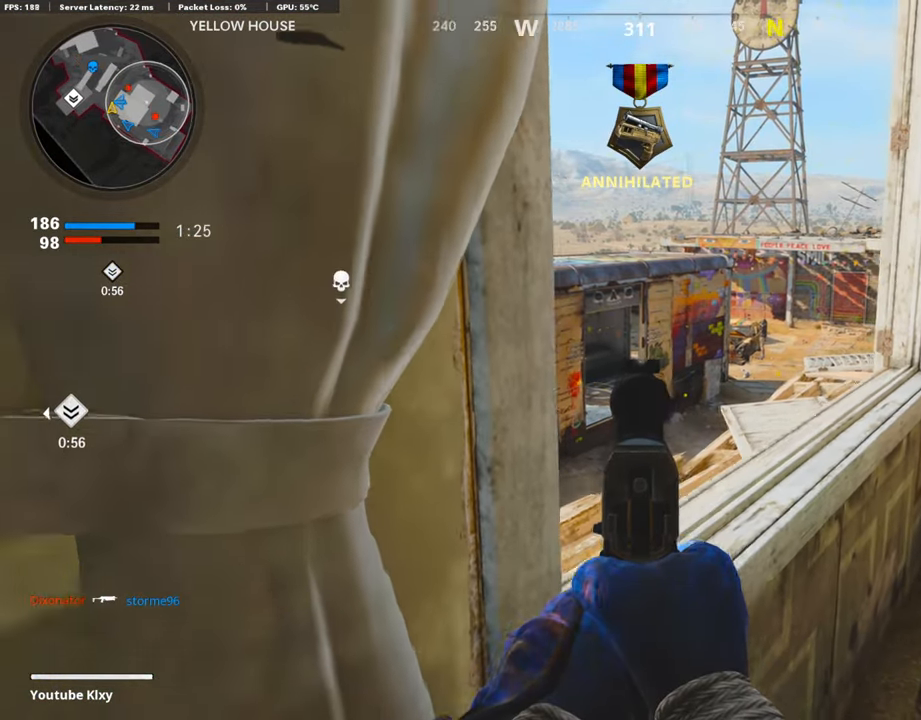
{"buttons": ["L1"], "left_stick": "center", "right_stick": "center", "events": []}
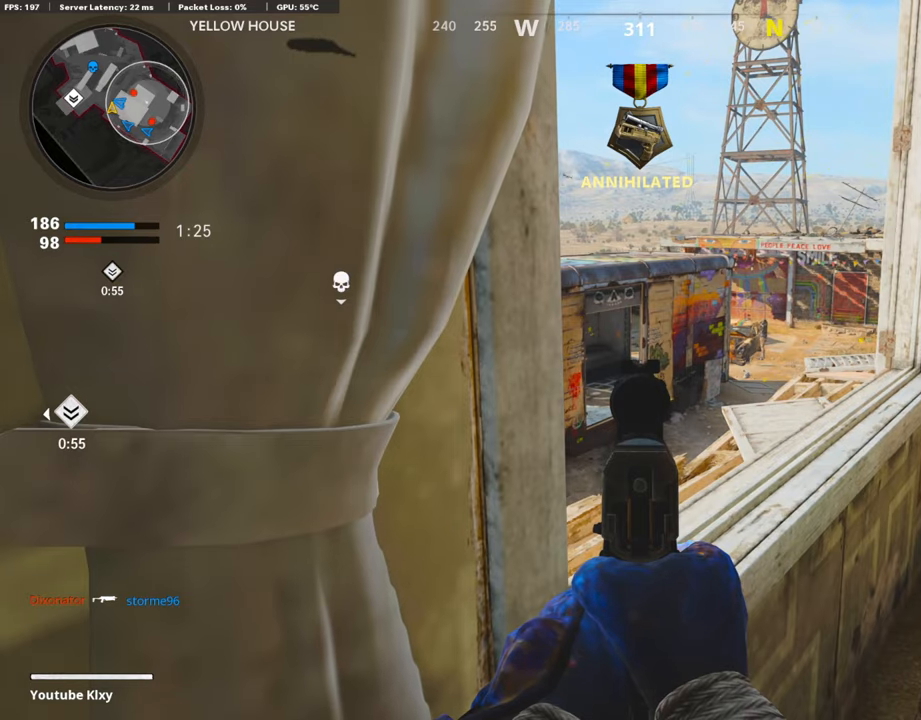
{"buttons": ["L1"], "left_stick": "center", "right_stick": "center", "events": []}
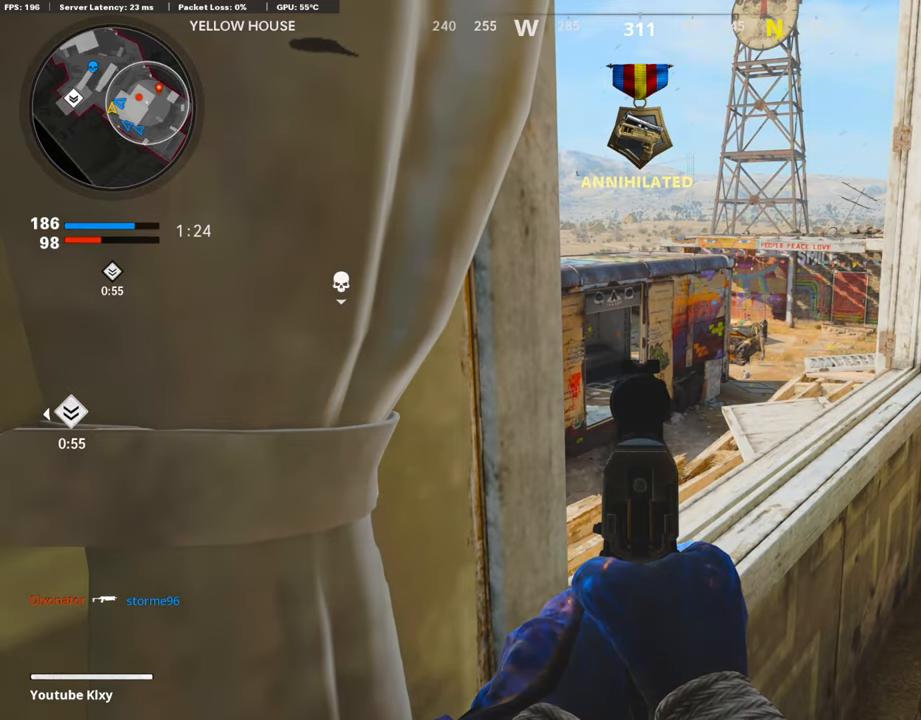
{"buttons": ["L1"], "left_stick": "center", "right_stick": "center", "events": []}
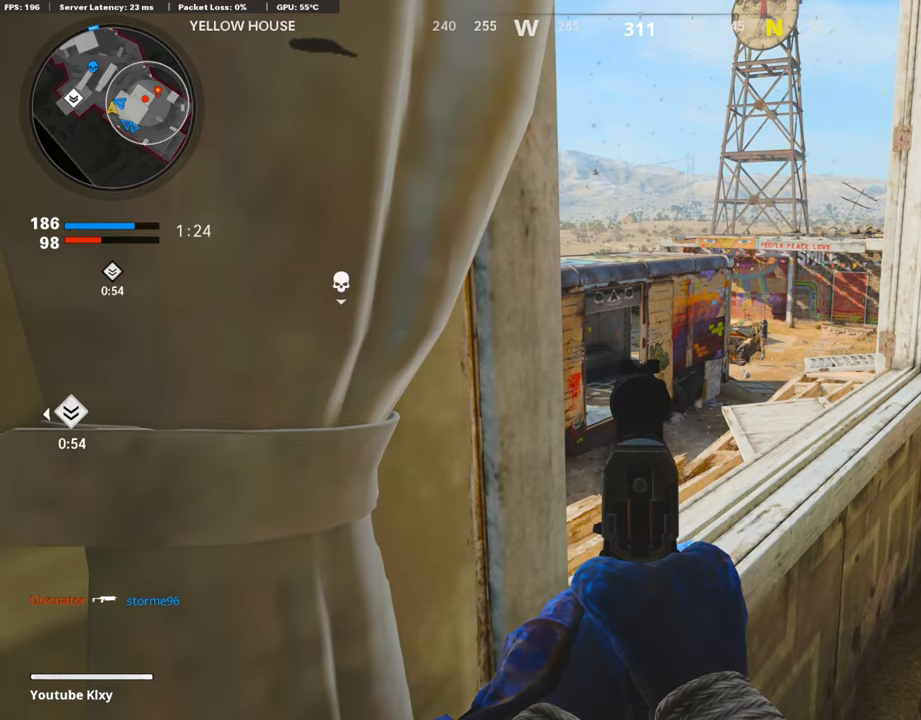
{"buttons": ["L1"], "left_stick": "right", "right_stick": "left", "events": [[420, "left_stick", "right"], [420, "right_stick", "left"]]}
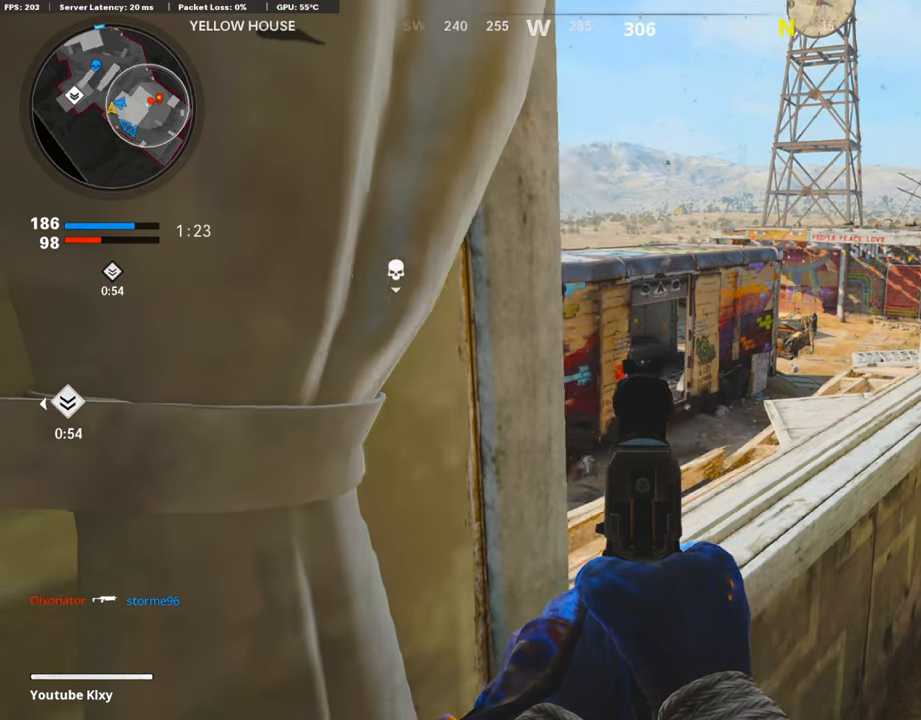
{"buttons": ["L1"], "left_stick": "left", "right_stick": "left", "events": [[185, "left_stick", "up-right"], [303, "right_stick", "center"], [337, "left_stick", "center"], [404, "right_stick", "down-left"], [437, "left_stick", "left"], [488, "right_stick", "left"]]}
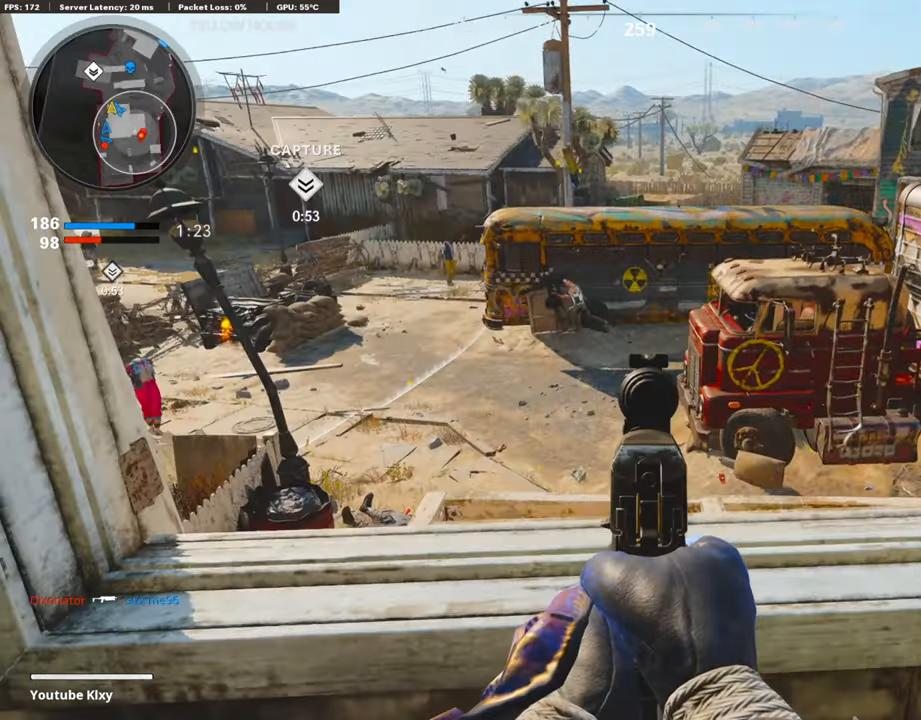
{"buttons": ["L1", "R1"], "left_stick": "center", "right_stick": "up-left", "events": [[17, "right_stick", "up-left"], [67, "left_stick", "center"], [454, "R1", "down"]]}
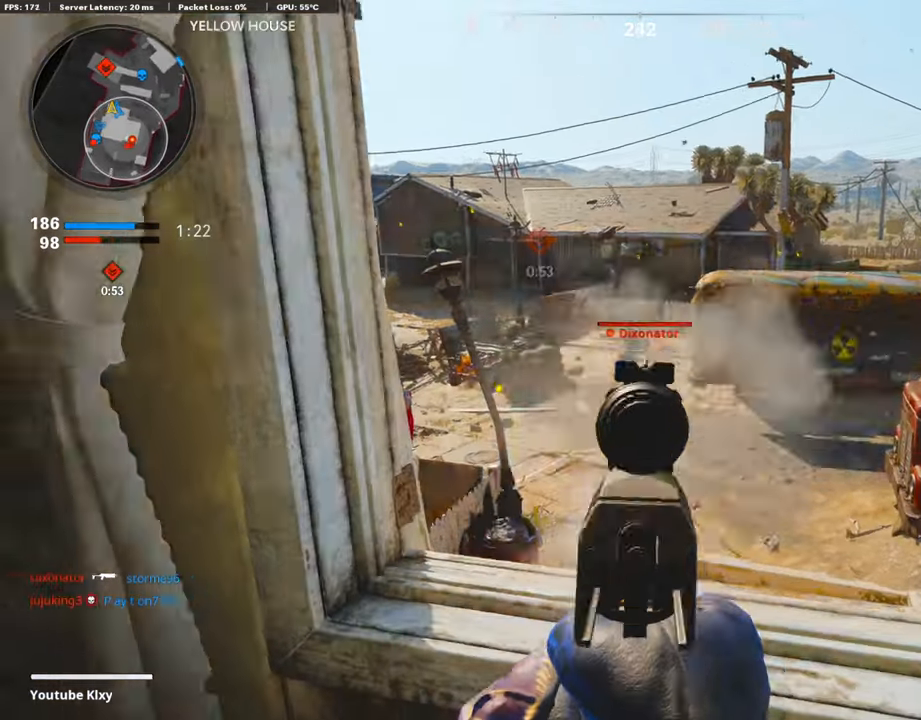
{"buttons": ["L1"], "left_stick": "up-right", "right_stick": "center", "events": [[50, "L1", "up"], [50, "left_stick", "down-right"], [50, "right_stick", "center"], [84, "R1", "up"], [151, "right_stick", "right"], [303, "left_stick", "down"], [303, "right_stick", "left"], [437, "L1", "down"], [437, "left_stick", "up-right"], [454, "right_stick", "center"]]}
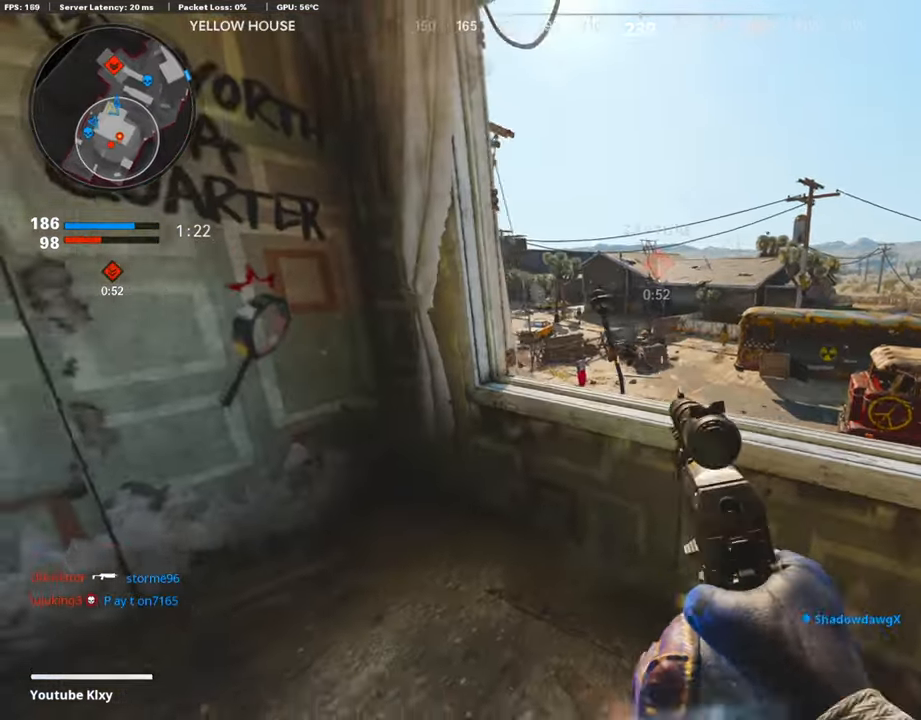
{"buttons": ["L1"], "left_stick": "center", "right_stick": "left", "events": [[118, "right_stick", "left"], [152, "left_stick", "center"]]}
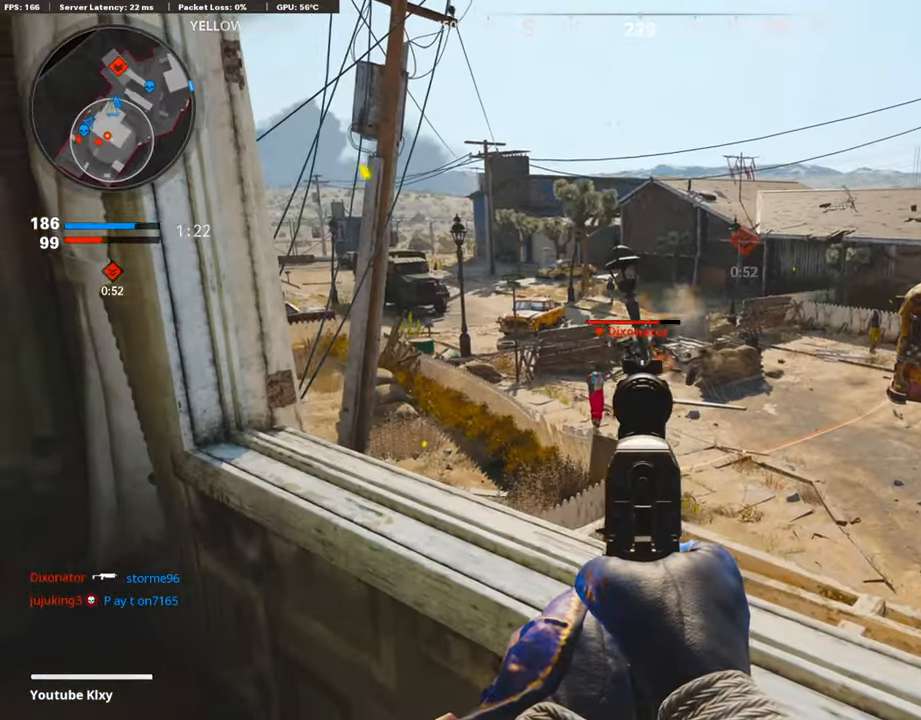
{"buttons": ["L1"], "left_stick": "down-left", "right_stick": "center", "events": [[17, "left_stick", "down-left"], [101, "right_stick", "center"]]}
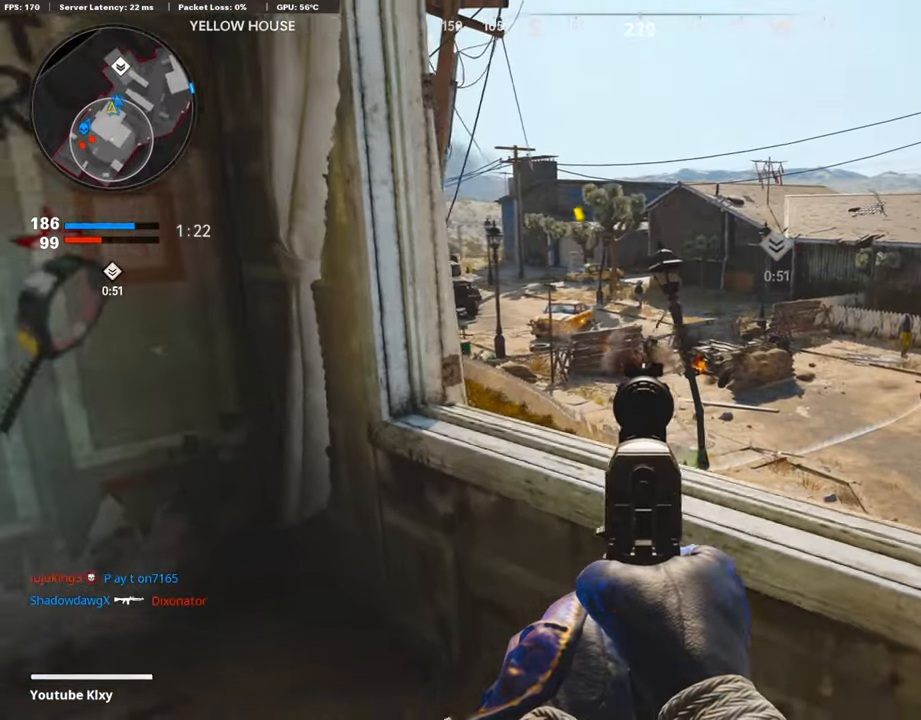
{"buttons": [], "left_stick": "left", "right_stick": "center", "events": [[17, "left_stick", "down-right"], [135, "left_stick", "center"], [319, "right_stick", "right"], [336, "L1", "up"], [336, "left_stick", "up-left"], [387, "left_stick", "left"], [504, "right_stick", "center"]]}
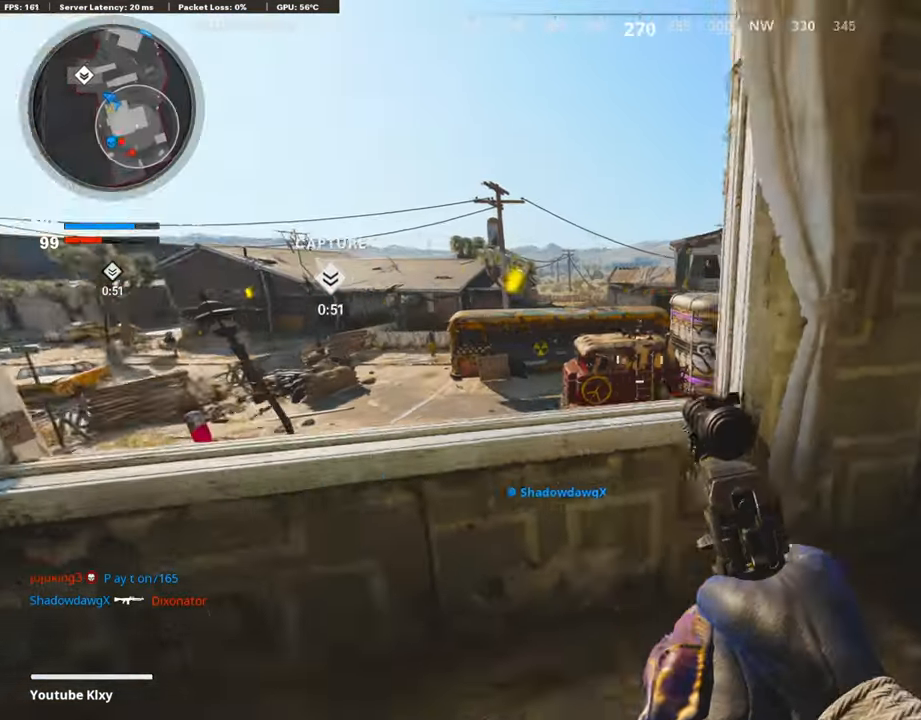
{"buttons": ["L1"], "left_stick": "center", "right_stick": "center", "events": [[51, "L1", "down"], [404, "left_stick", "center"]]}
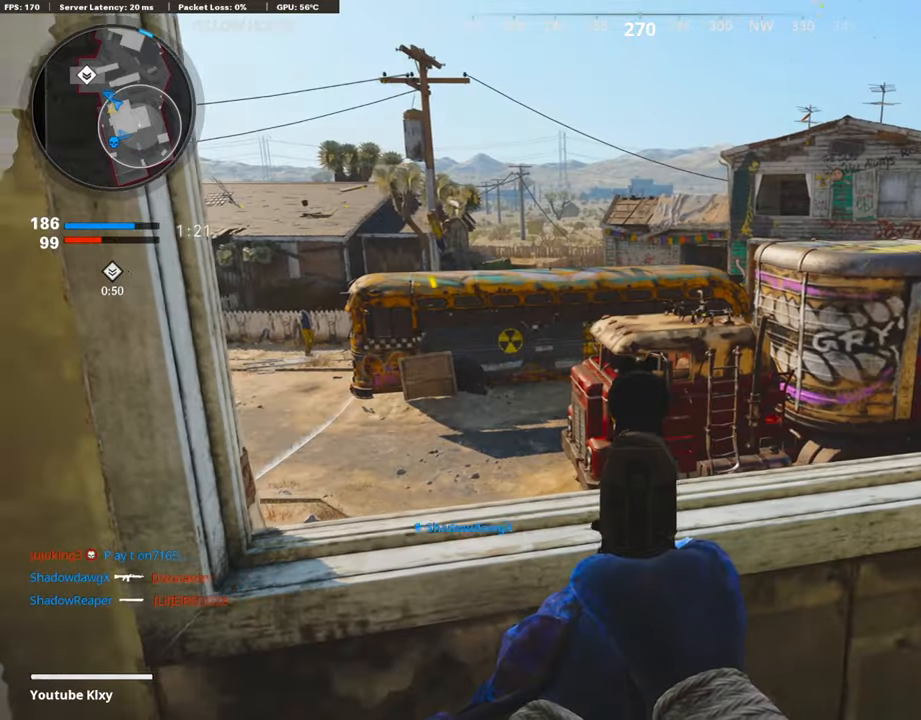
{"buttons": [], "left_stick": "left", "right_stick": "right", "events": [[117, "left_stick", "right"], [235, "left_stick", "center"], [285, "left_stick", "left"], [319, "L1", "up"], [319, "right_stick", "right"]]}
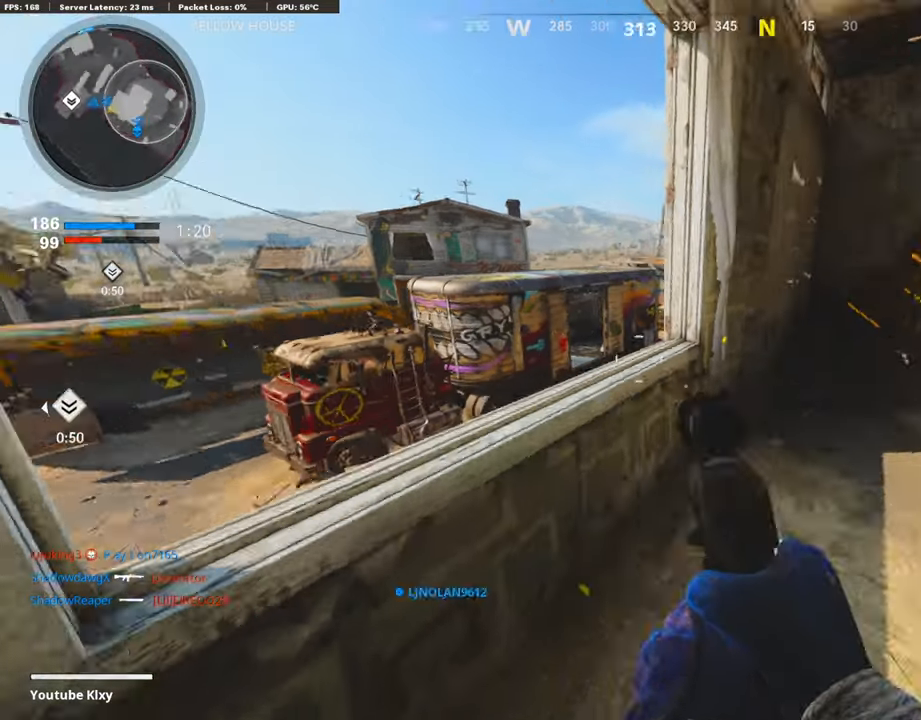
{"buttons": ["L1"], "left_stick": "center", "right_stick": "center", "events": [[34, "right_stick", "center"], [67, "L1", "down"], [353, "left_stick", "center"]]}
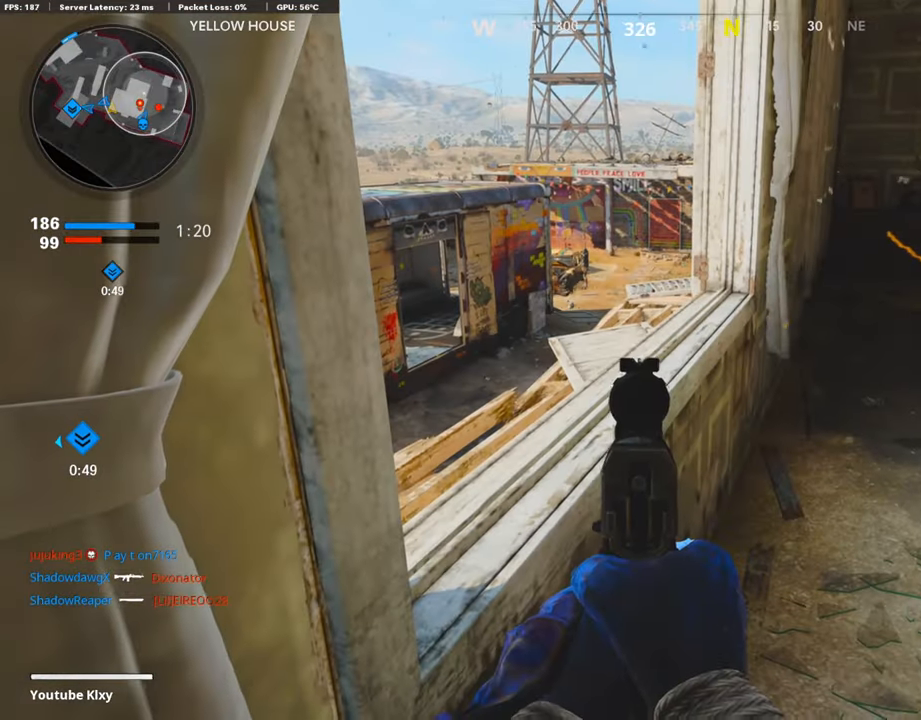
{"buttons": ["L3"], "left_stick": "up", "right_stick": "right", "events": [[269, "L1", "up"], [269, "left_stick", "up-right"], [320, "right_stick", "right"], [370, "L3", "down"], [387, "left_stick", "up"]]}
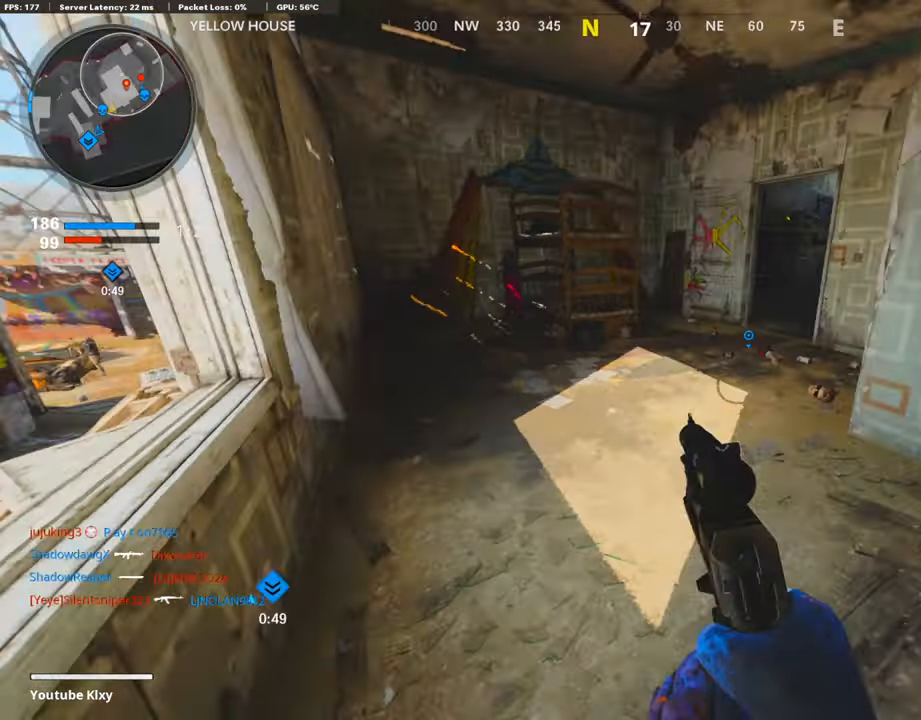
{"buttons": ["L3"], "left_stick": "up", "right_stick": "center", "events": [[33, "right_stick", "up-right"], [117, "L3", "up"], [201, "L3", "down"], [487, "right_stick", "center"]]}
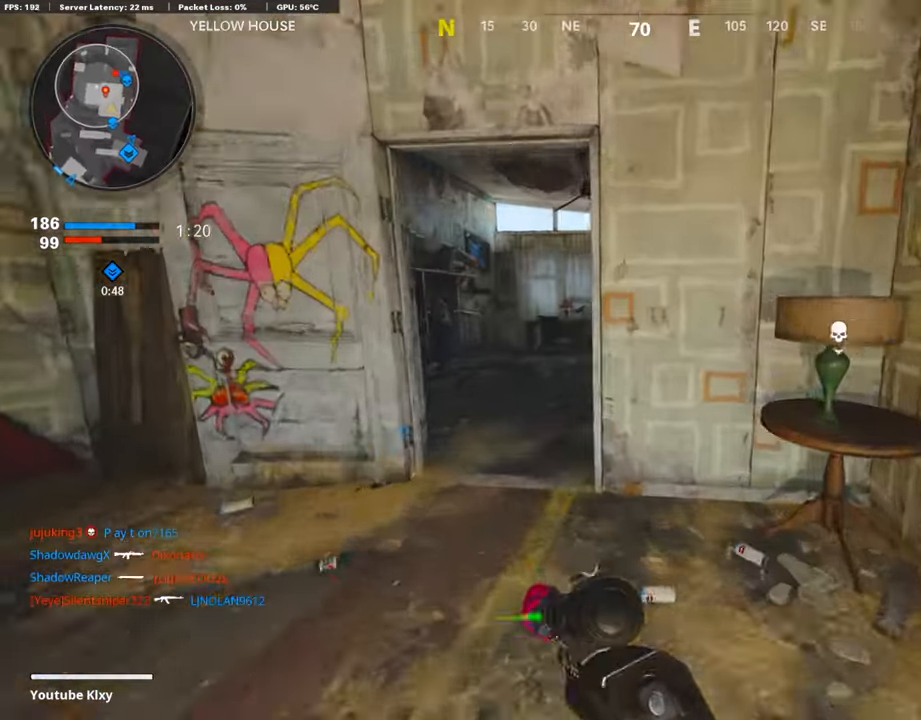
{"buttons": [], "left_stick": "up", "right_stick": "center", "events": [[168, "L3", "up"], [235, "right_stick", "right"], [487, "right_stick", "center"]]}
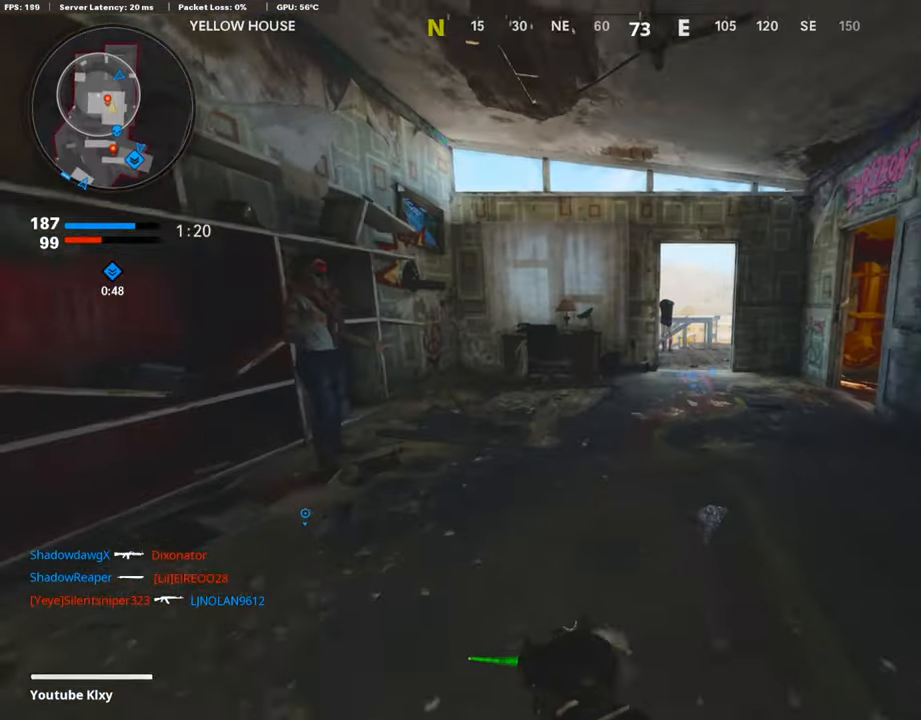
{"buttons": [], "left_stick": "up", "right_stick": "right", "events": [[17, "right_stick", "right"]]}